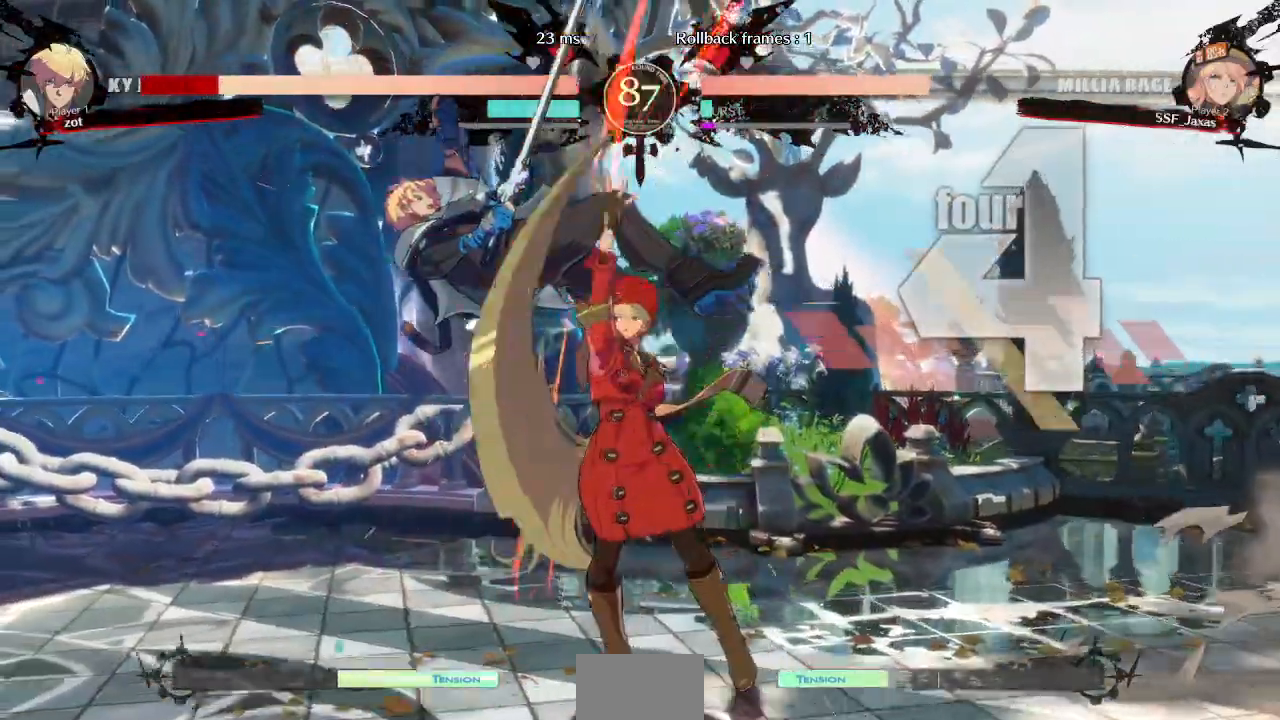
Gameplay with a controller (arcade stick); each line is a JSON object with the inputs held at the frame after it (dt_ms = milliseconds from this image to that frame). "events" lists button and stick changes between this image and that frame as [ms after this image, input, new state], when the widget could be followed in between. Not read: L3 R3 START other_buttons.
{"dt_ms": 500, "buttons": ["R2", "DPAD_LEFT"], "events": [[150, "DPAD_UP", "down"], [250, "SQUARE", "down"], [283, "DPAD_UP", "up"], [383, "SQUARE", "up"], [500, "R2", "down"]]}
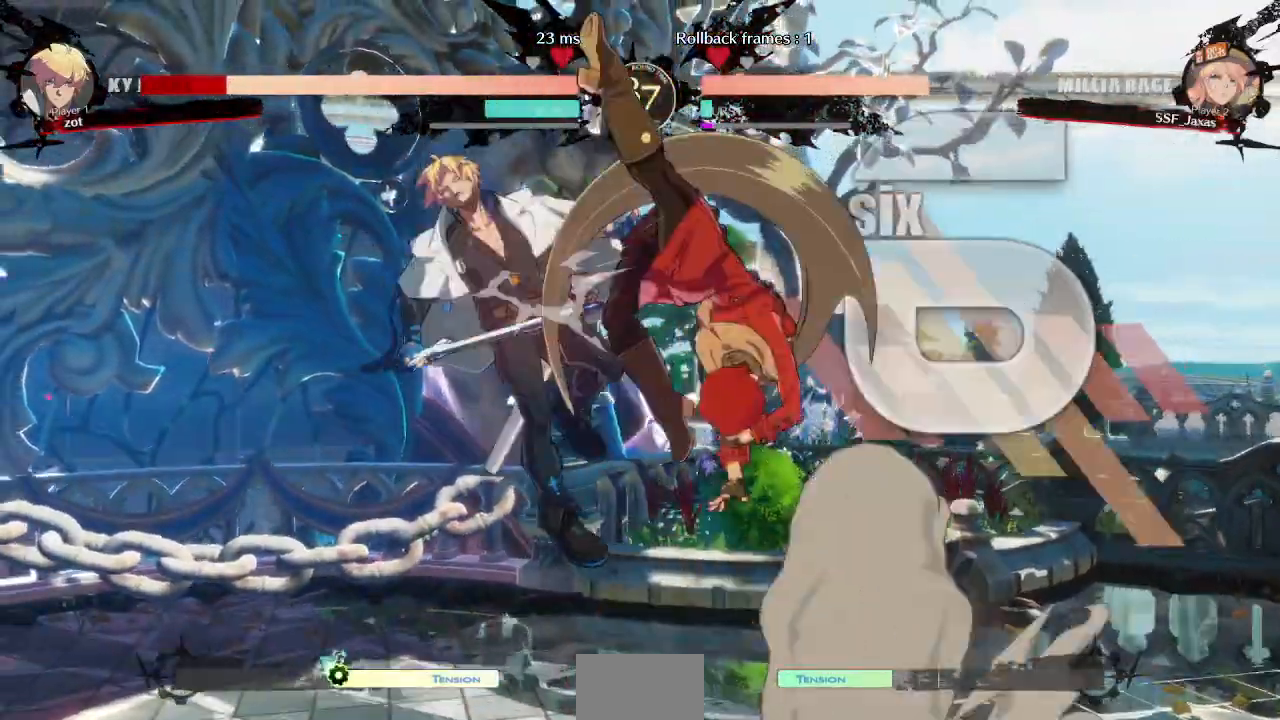
{"dt_ms": 500, "buttons": ["TRIANGLE"]}
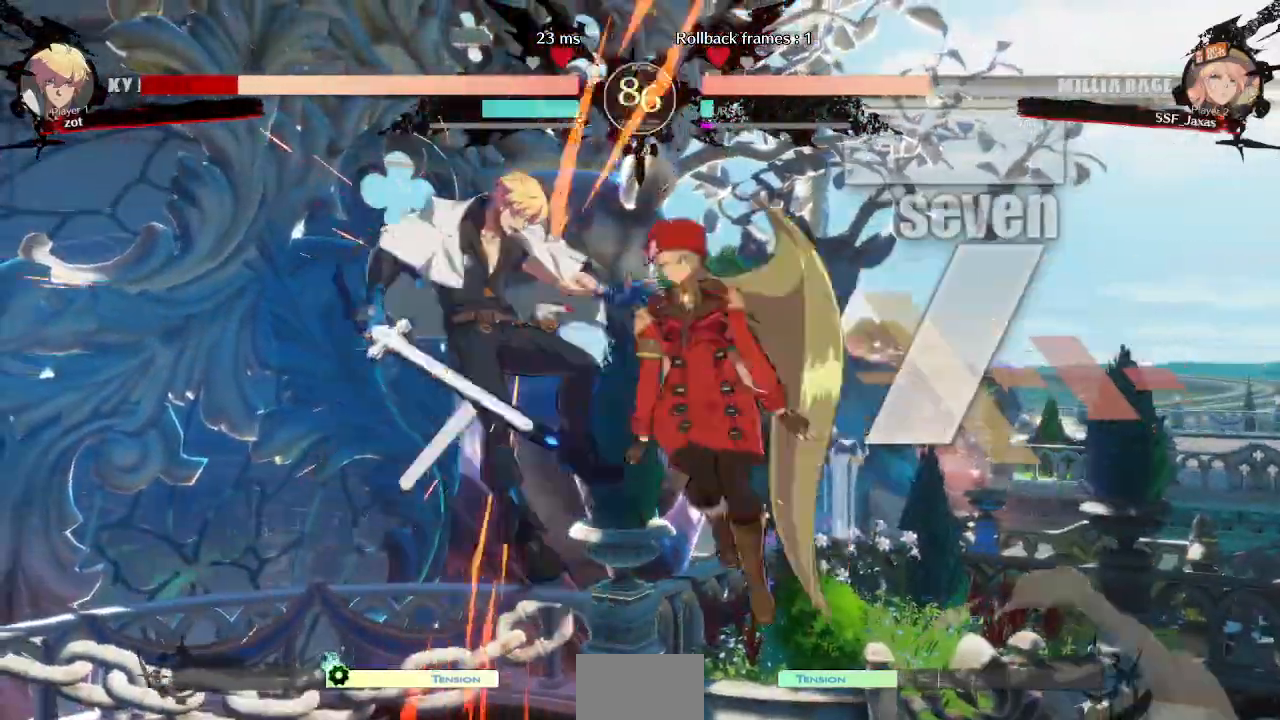
{"dt_ms": 500, "buttons": []}
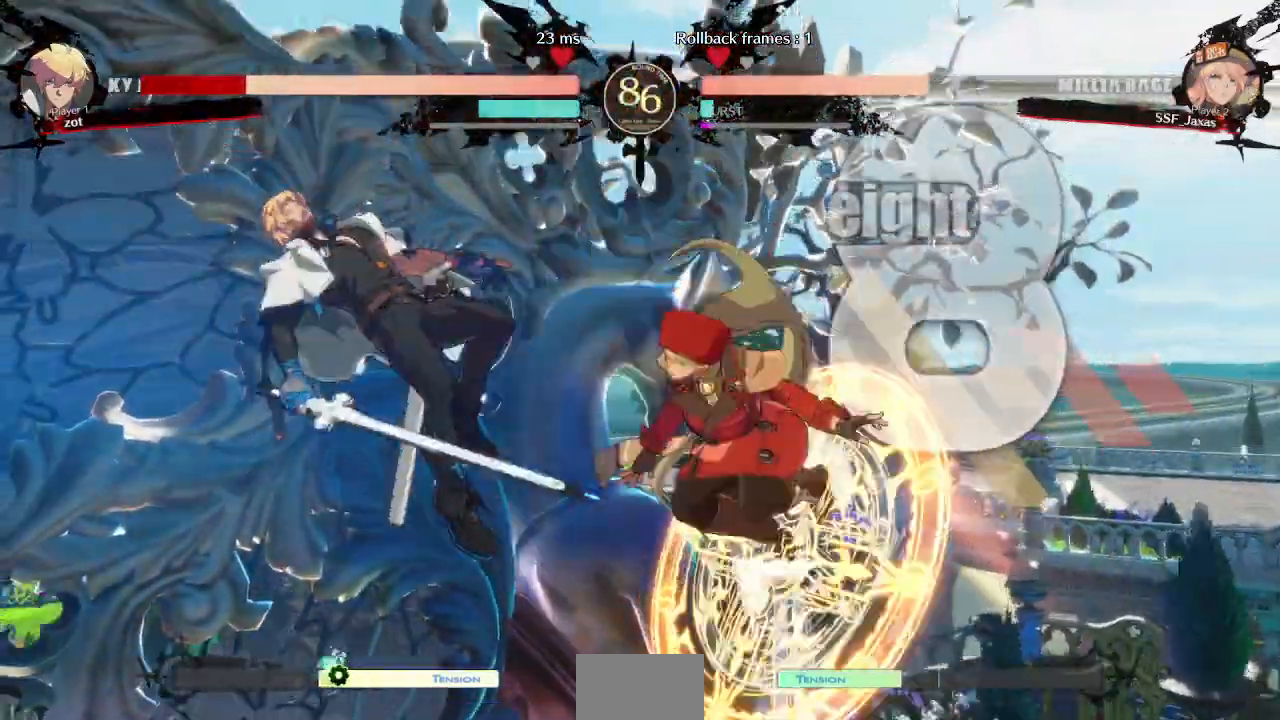
{"dt_ms": 1000, "buttons": ["DPAD_DOWN", "DPAD_LEFT"]}
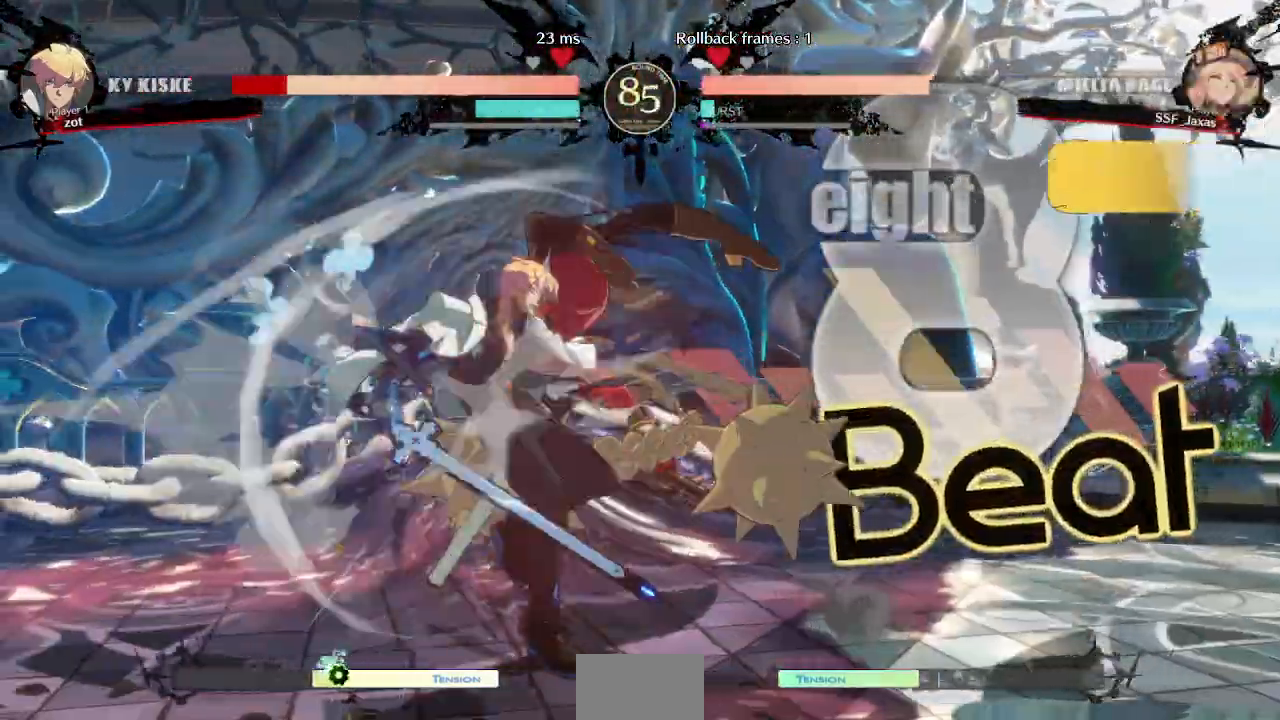
{"dt_ms": 500, "buttons": ["R2"], "events": [[200, "SQUARE", "down"], [217, "DPAD_LEFT", "up"], [317, "SQUARE", "up"], [367, "R2", "down"], [467, "DPAD_DOWN", "up"]]}
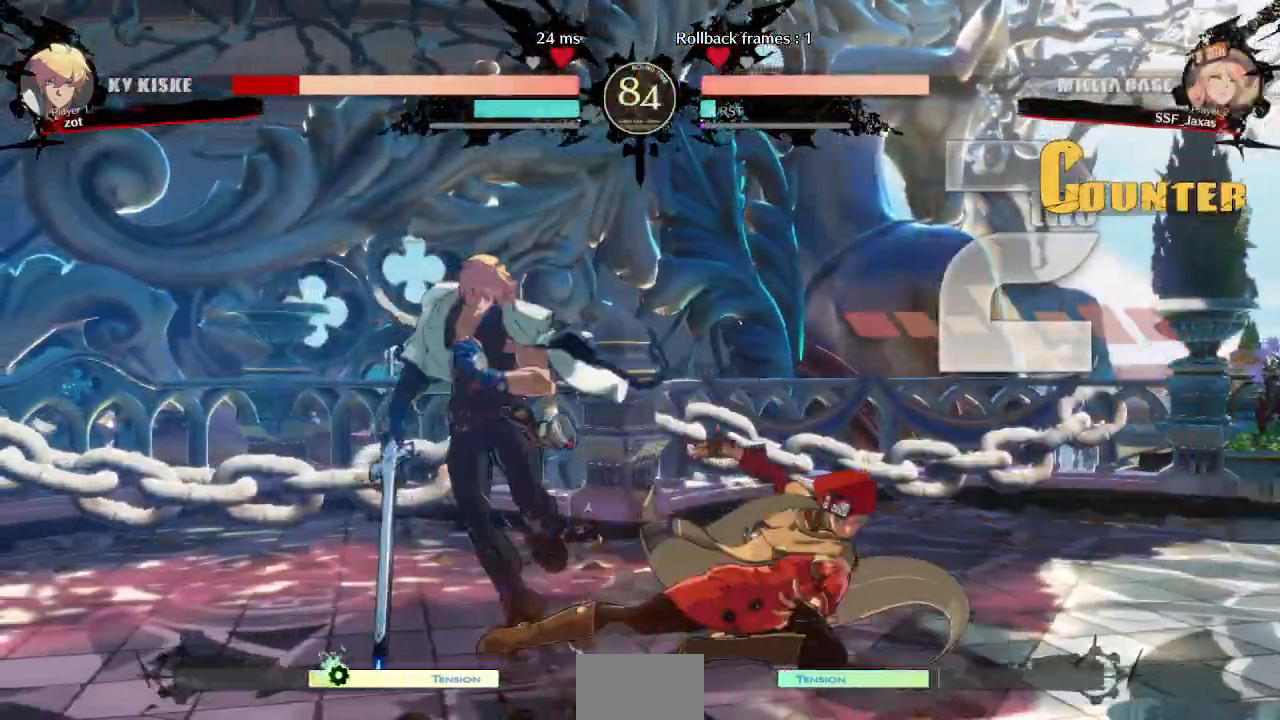
{"dt_ms": 500, "buttons": []}
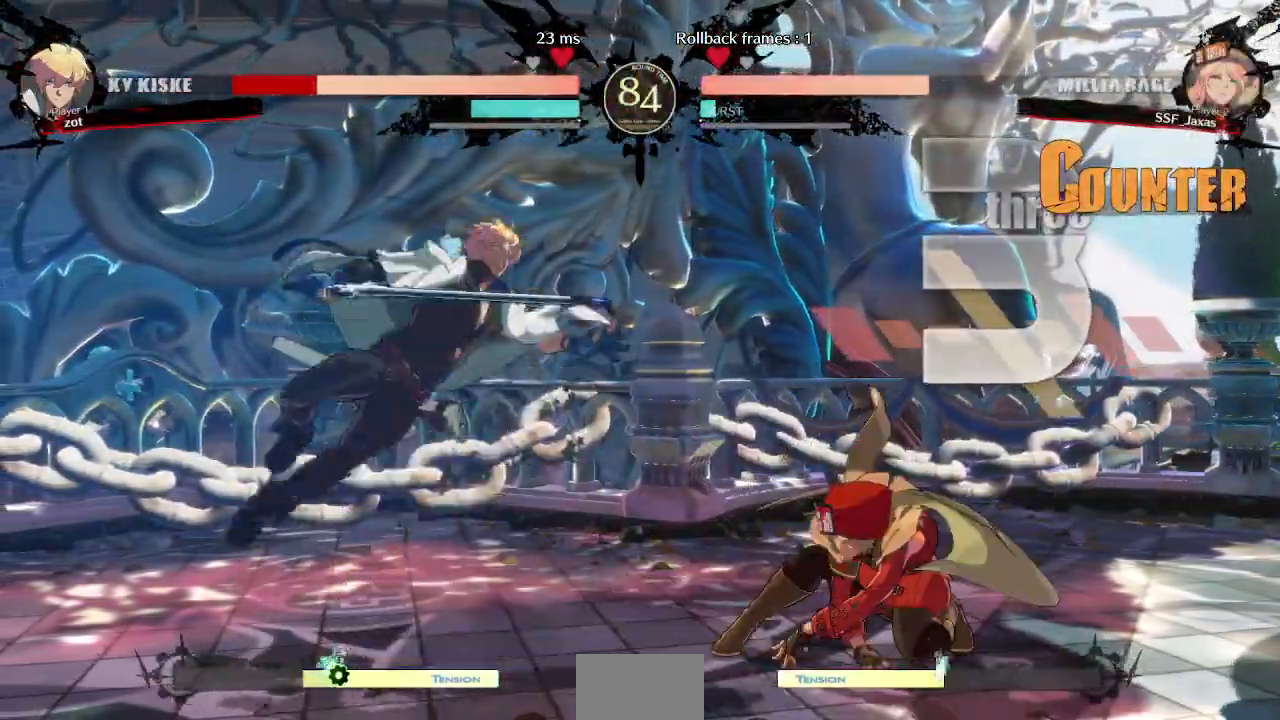
{"dt_ms": 1000, "buttons": ["SQUARE", "DPAD_DOWN", "DPAD_RIGHT"]}
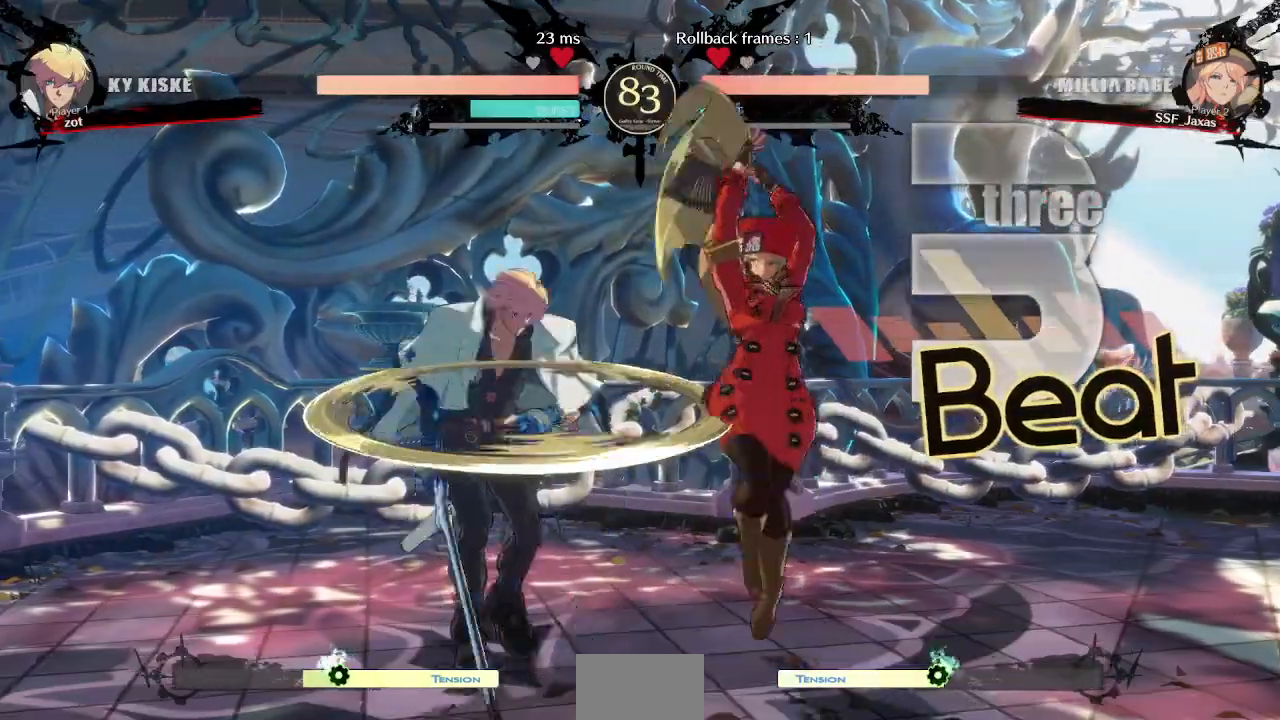
{"dt_ms": 500, "buttons": [], "events": [[150, "SQUARE", "up"], [250, "DPAD_DOWN", "up"], [267, "DPAD_RIGHT", "up"], [417, "DPAD_LEFT", "down"], [483, "DPAD_LEFT", "up"]]}
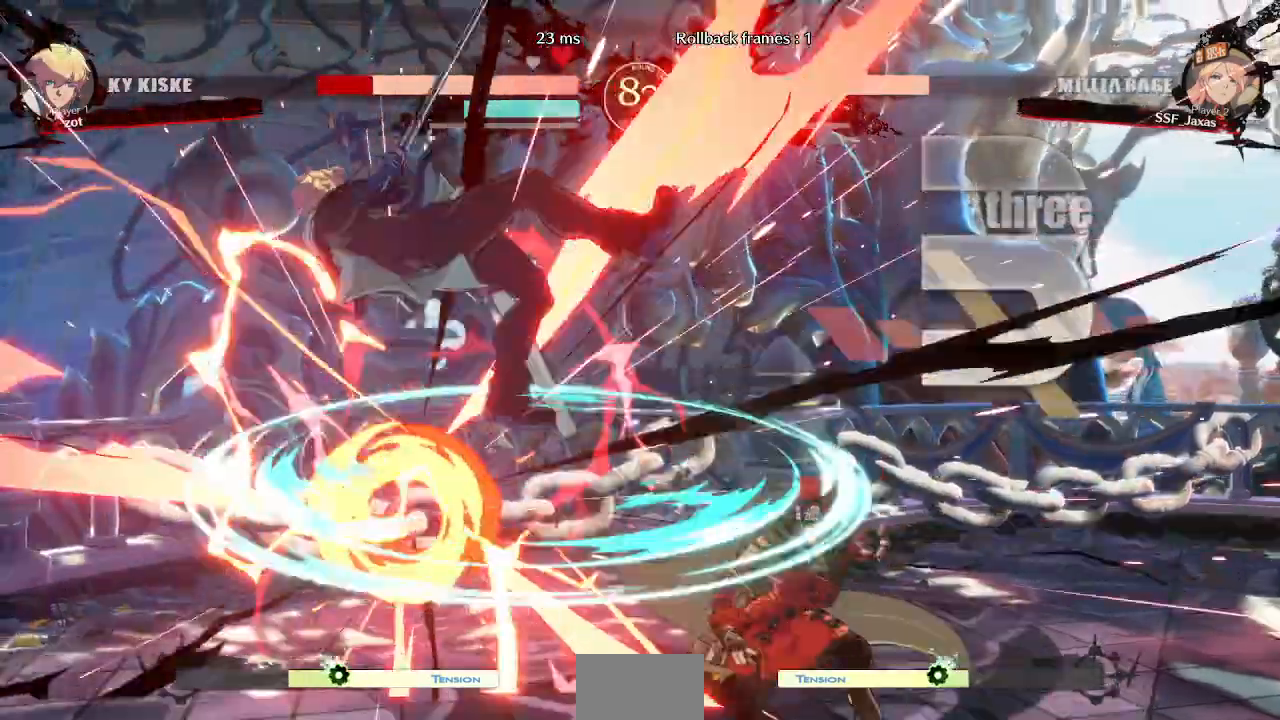
{"dt_ms": 500, "buttons": []}
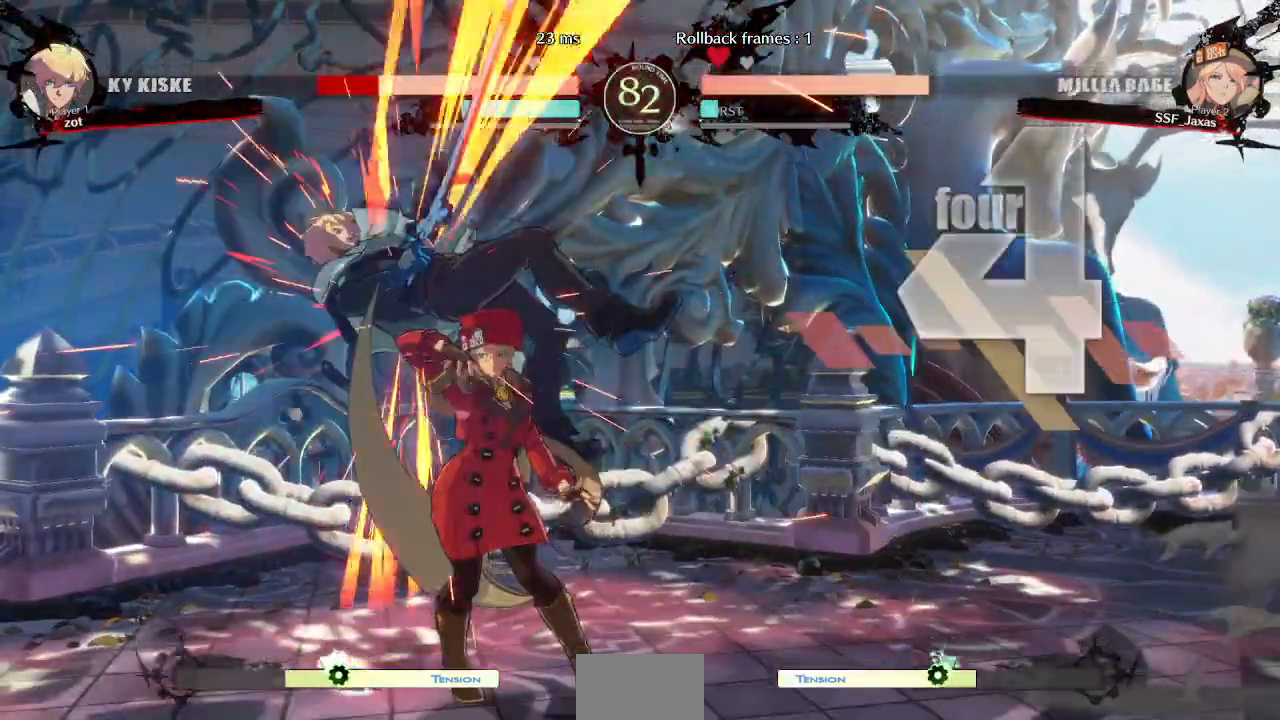
{"dt_ms": 1000, "buttons": []}
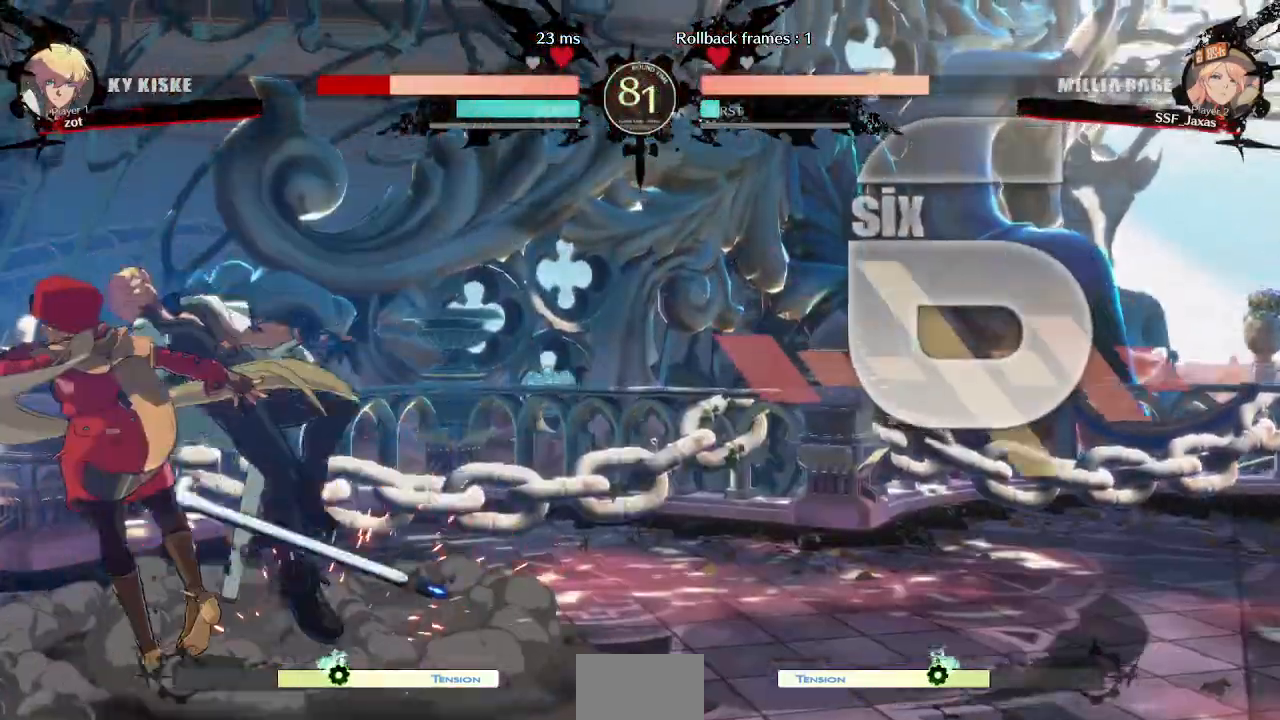
{"dt_ms": 500, "buttons": ["DPAD_RIGHT"], "events": [[467, "DPAD_RIGHT", "down"]]}
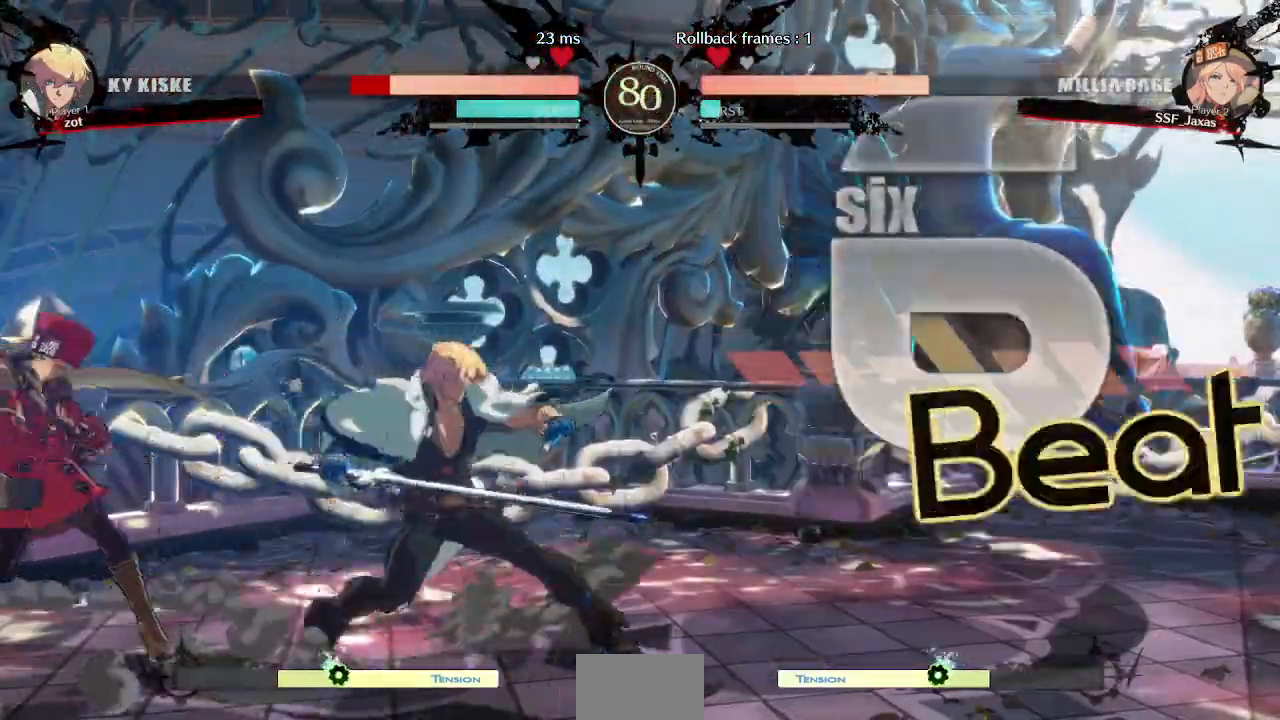
{"dt_ms": 500, "buttons": [], "events": [[50, "DPAD_RIGHT", "up"], [83, "DPAD_RIGHT", "down"], [217, "TRIANGLE", "down"], [250, "DPAD_RIGHT", "up"], [367, "TRIANGLE", "up"]]}
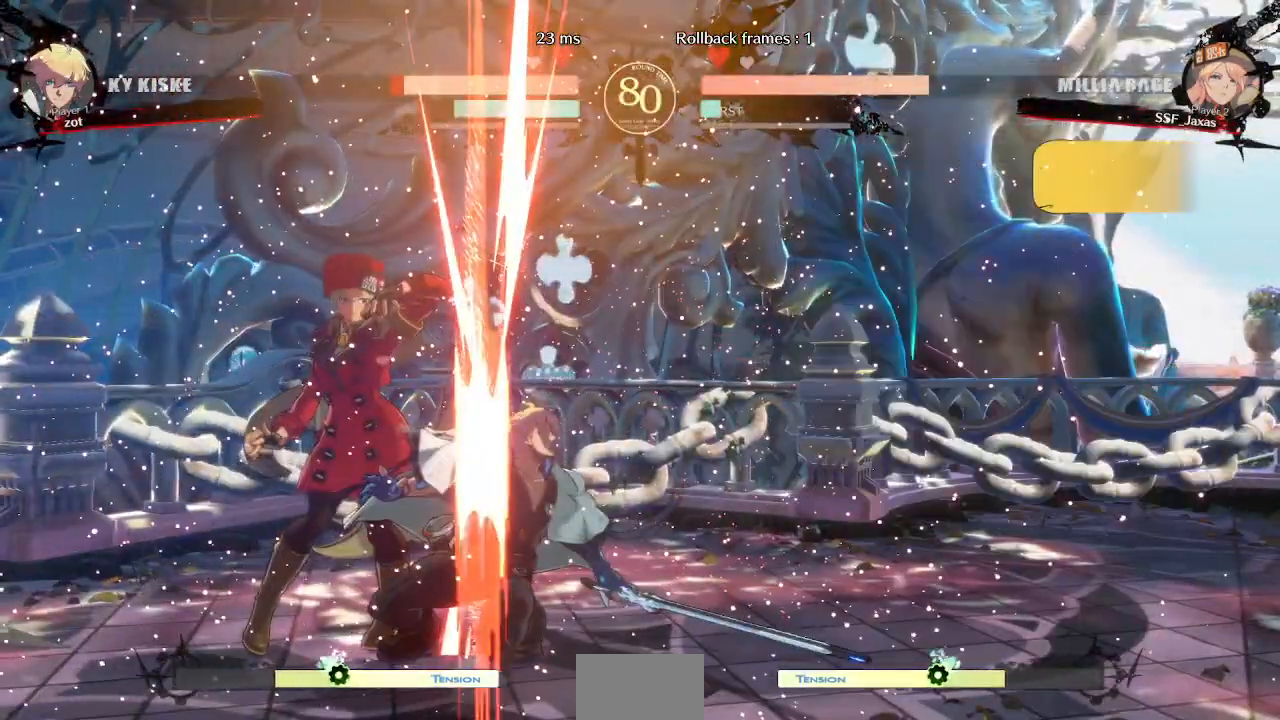
{"dt_ms": 500, "buttons": [], "events": []}
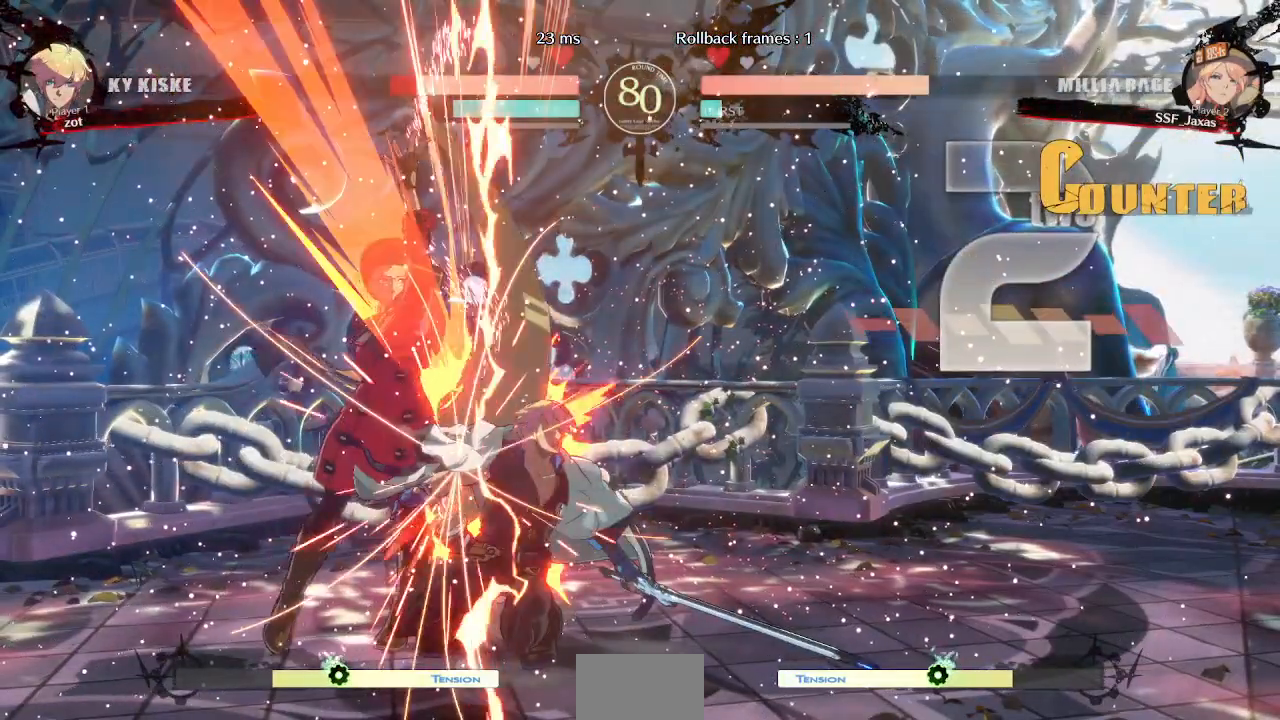
{"dt_ms": 500, "buttons": [], "events": [[117, "DPAD_RIGHT", "down"], [167, "DPAD_RIGHT", "up"], [217, "DPAD_RIGHT", "down"], [317, "TRIANGLE", "down"], [350, "DPAD_RIGHT", "up"], [467, "TRIANGLE", "up"]]}
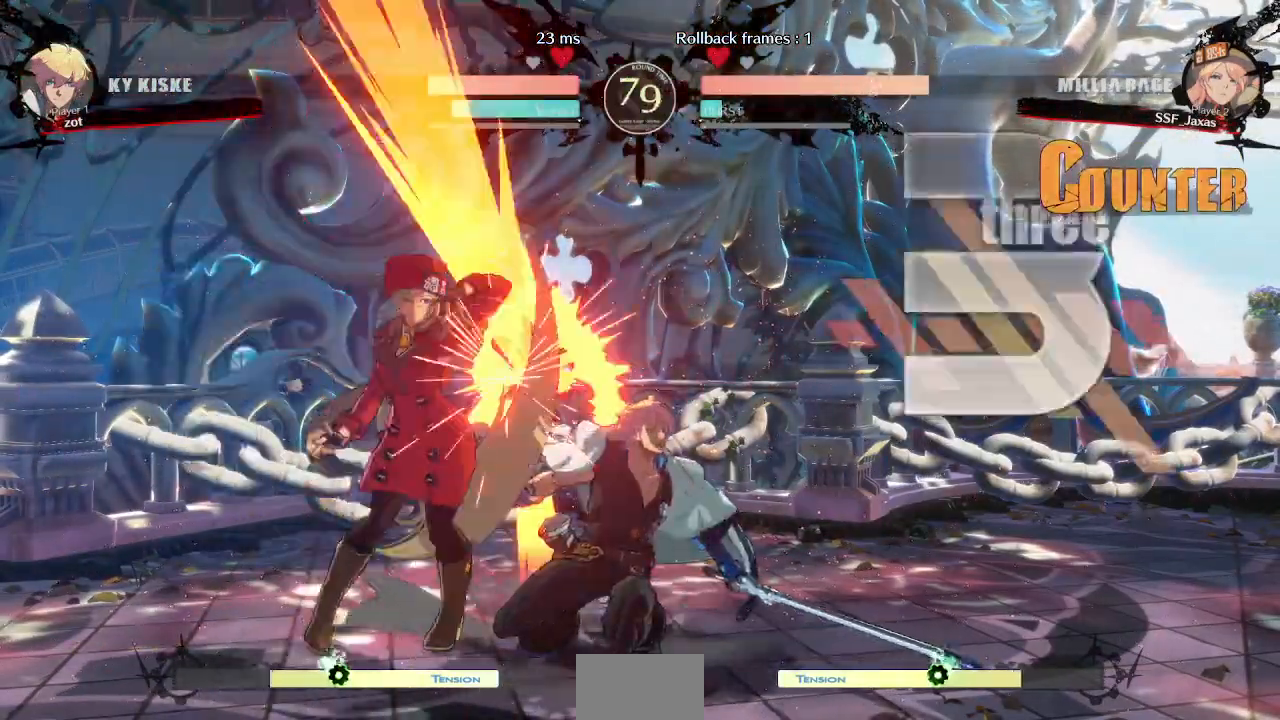
{"dt_ms": 500, "buttons": ["R2"]}
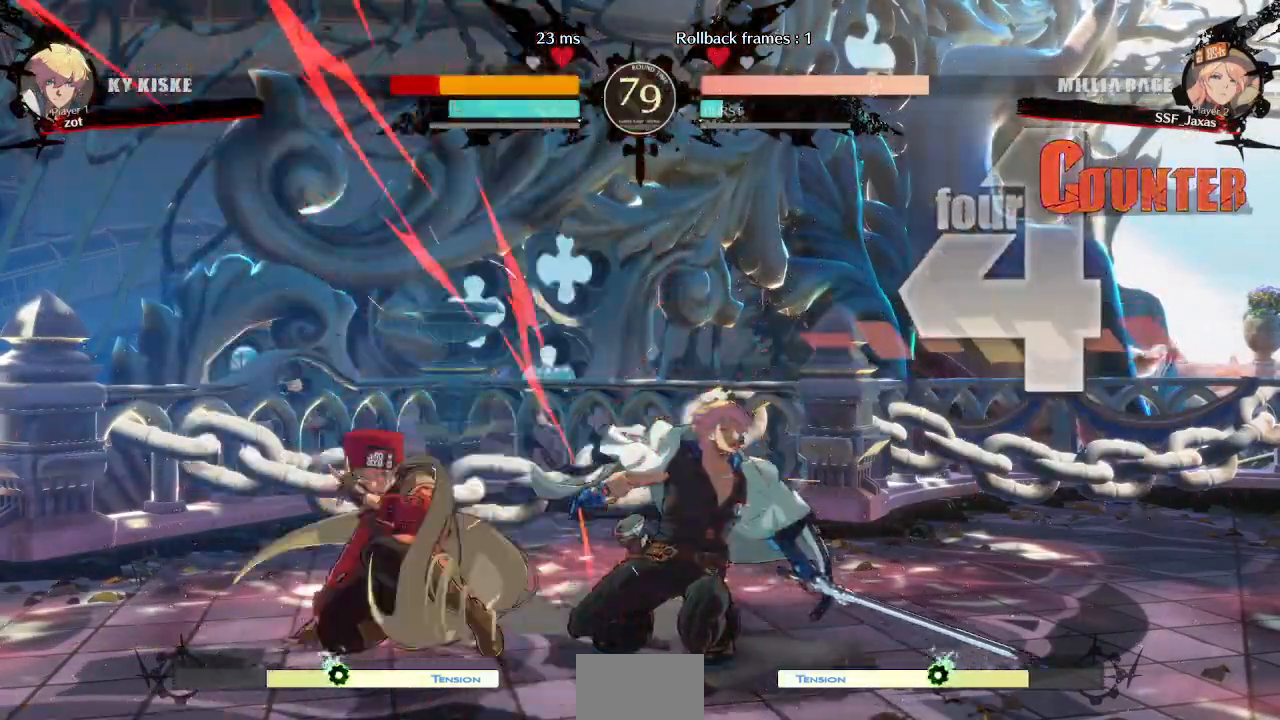
{"dt_ms": 500, "buttons": []}
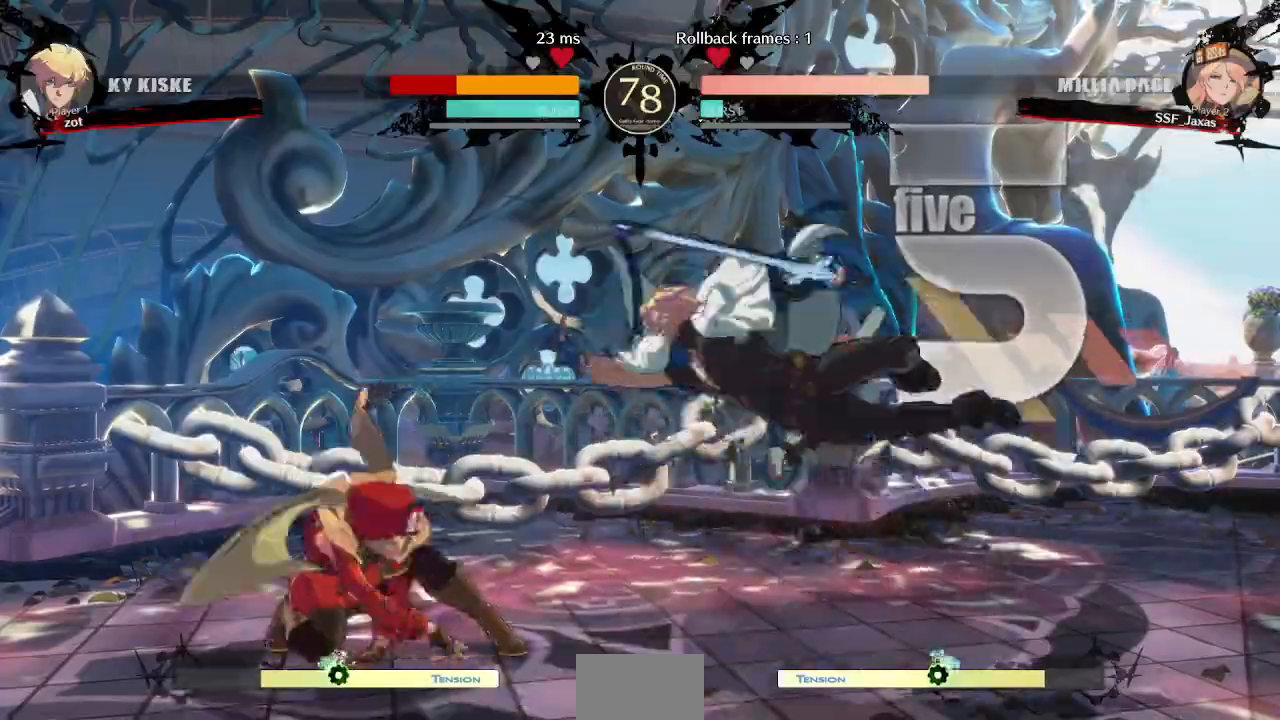
{"dt_ms": 500, "buttons": []}
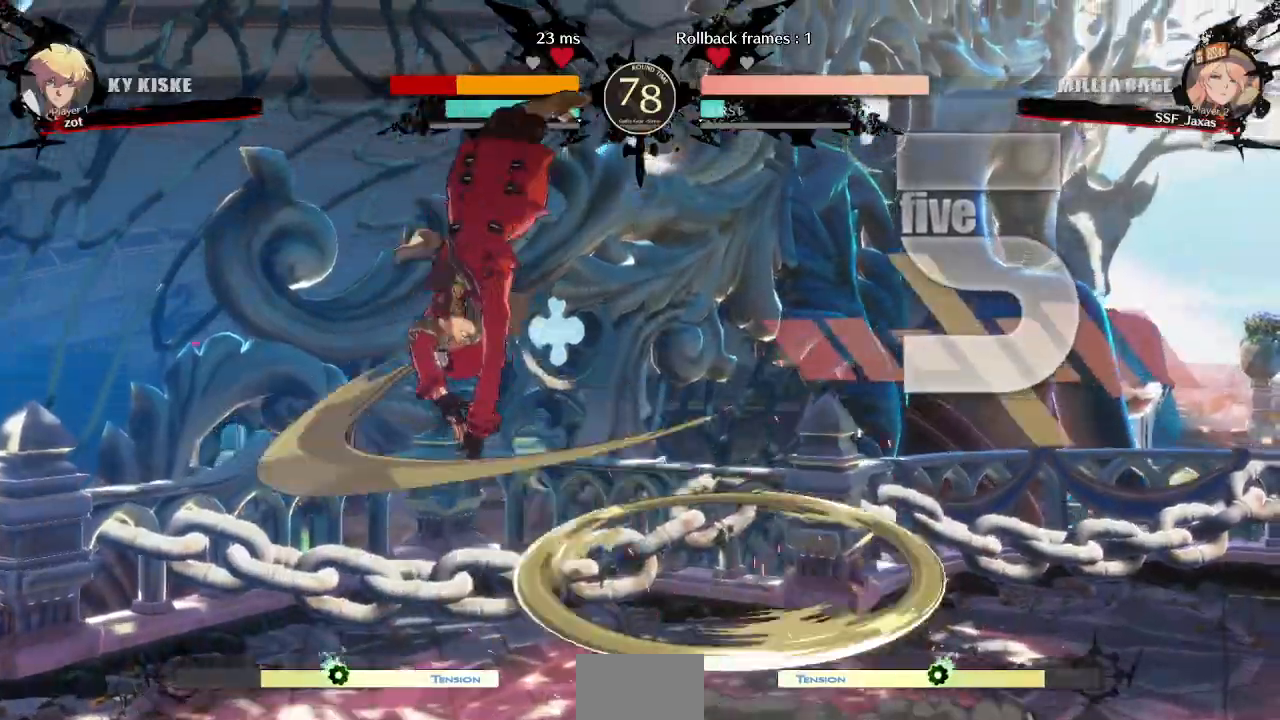
{"dt_ms": 500, "buttons": ["DPAD_RIGHT"]}
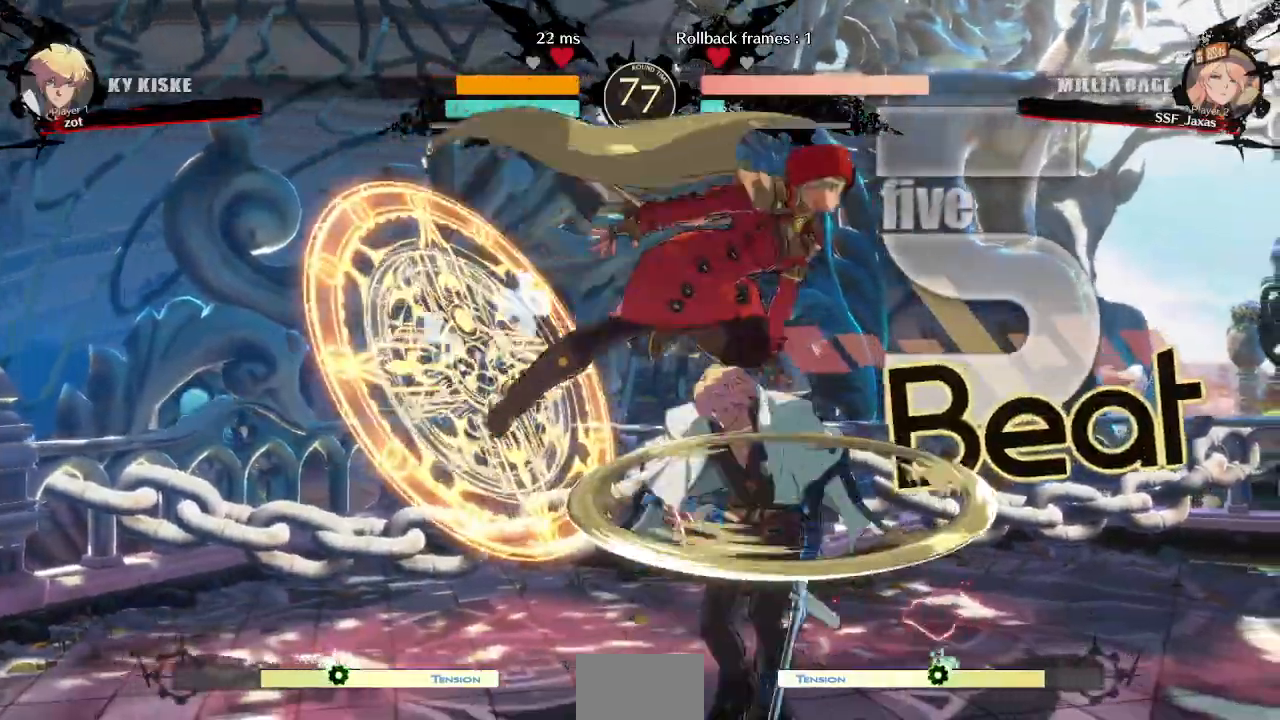
{"dt_ms": 1000, "buttons": []}